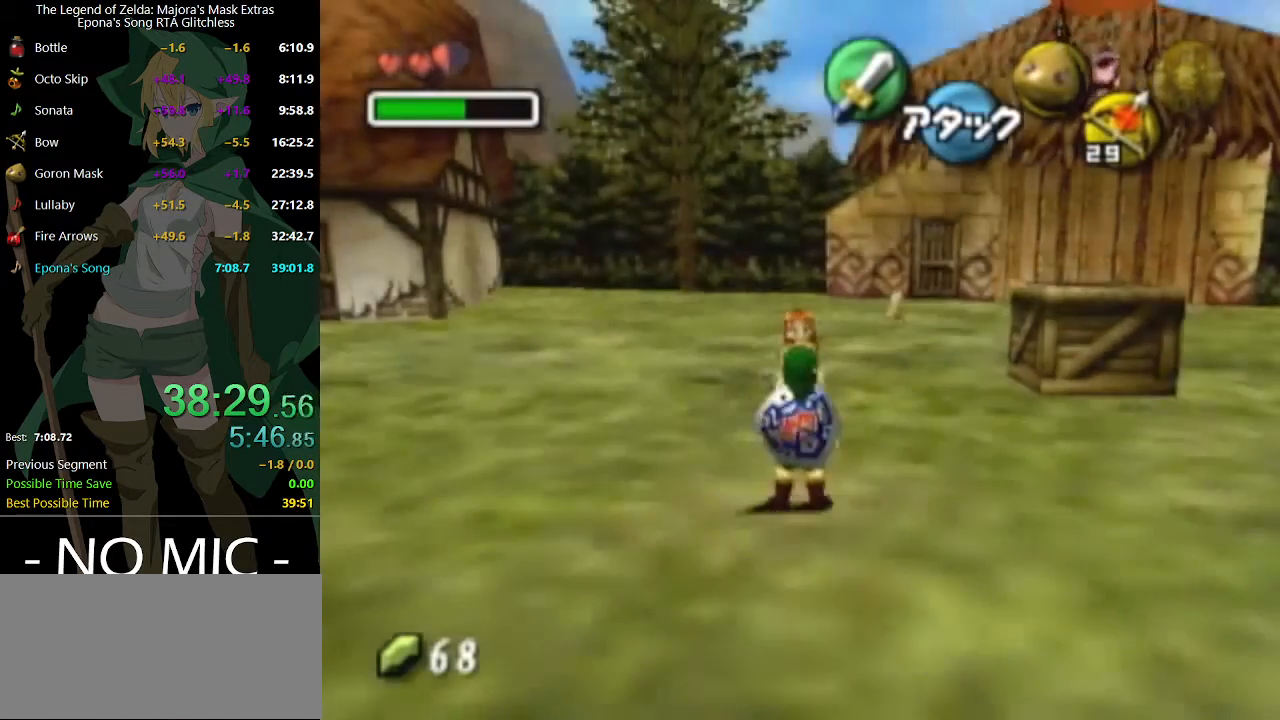
Gameplay with a controller (Nintendo layout); each line is a JSON object with the inputs held at the frame after it. "events" lists button and stick changes between this image and that frame as [ms after this image, input, new state], when the widget could be followed in between. Not read: L3 R3.
{"buttons": ["A"], "left_stick": "center", "right_stick": "center", "events": [[367, "B", "down"], [433, "B", "up"], [500, "A", "down"]]}
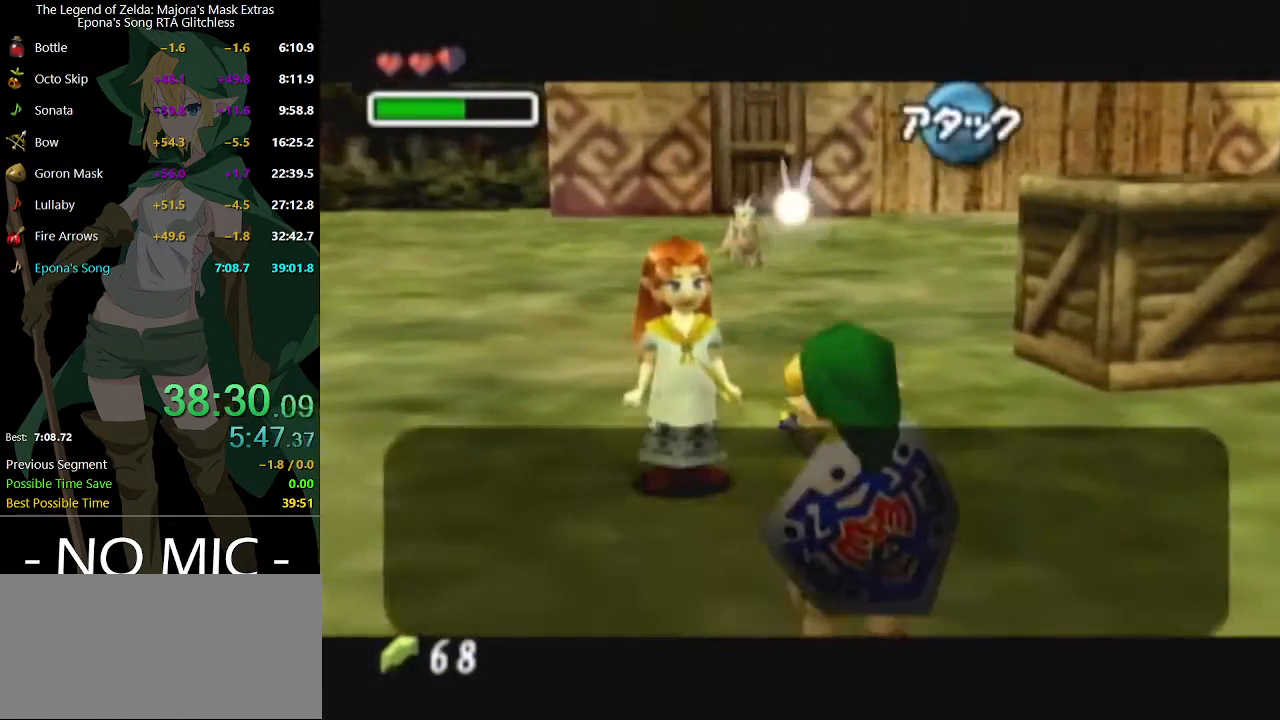
{"buttons": ["B"], "left_stick": "center", "right_stick": "center", "events": [[100, "A", "up"], [100, "B", "down"], [133, "A", "down"], [133, "B", "up"], [167, "A", "up"], [233, "A", "down"], [267, "A", "up"], [267, "B", "down"], [300, "B", "up"], [333, "A", "down"], [367, "A", "up"], [400, "B", "down"], [433, "B", "up"], [467, "A", "down"], [500, "A", "up"], [500, "B", "down"]]}
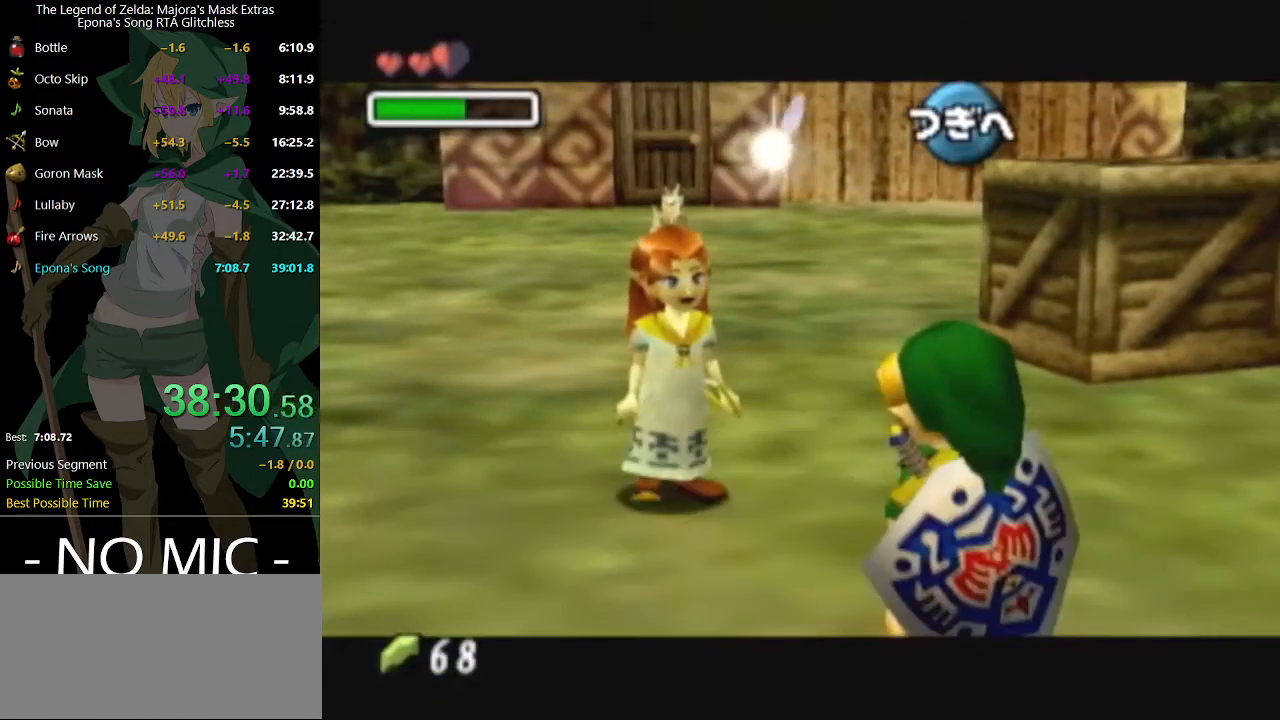
{"buttons": [], "left_stick": "center", "right_stick": "center", "events": [[33, "B", "up"], [67, "A", "down"], [100, "A", "up"], [133, "B", "down"], [167, "B", "up"], [233, "B", "down"], [267, "B", "up"], [300, "A", "down"], [333, "A", "up"], [333, "B", "down"], [367, "B", "up"]]}
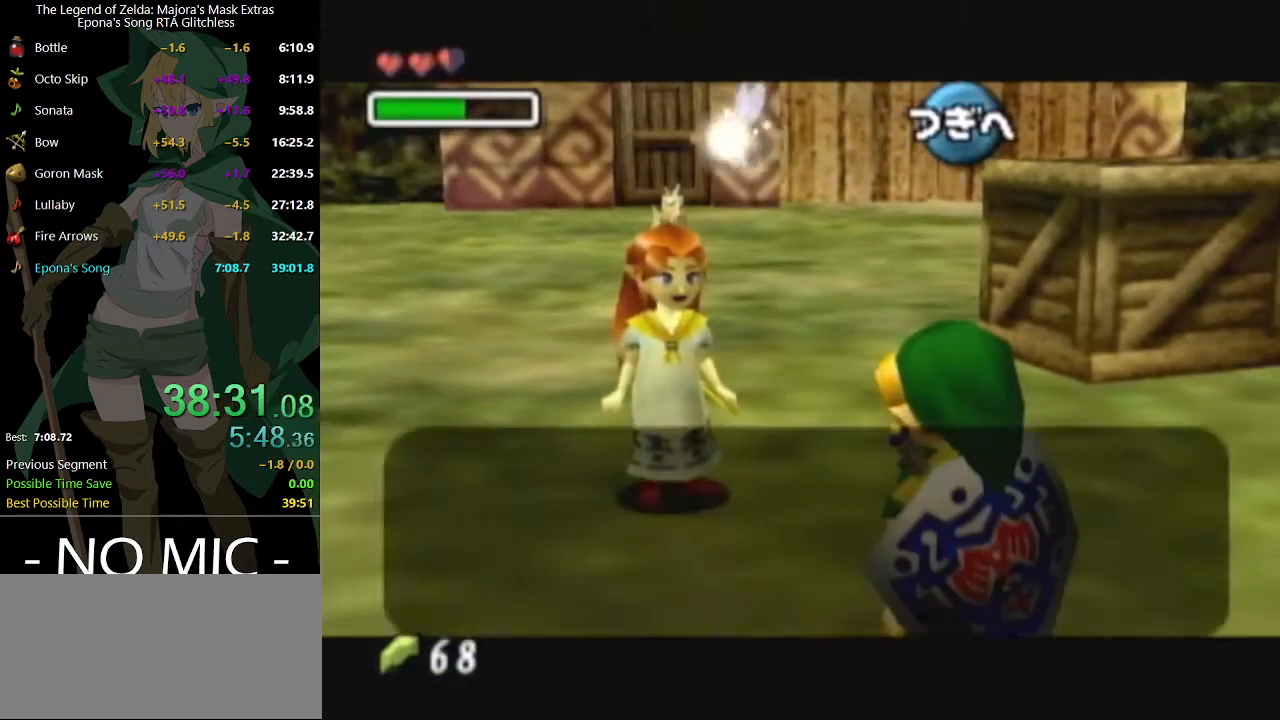
{"buttons": ["B"], "left_stick": "center", "right_stick": "center", "events": [[33, "A", "down"], [67, "A", "up"], [67, "B", "down"], [100, "B", "up"], [133, "A", "down"], [167, "A", "up"], [167, "B", "down"], [200, "B", "up"], [267, "B", "down"], [300, "B", "up"], [333, "A", "down"], [367, "A", "up"], [367, "B", "down"], [433, "B", "up"], [467, "A", "down"], [500, "A", "up"], [500, "B", "down"]]}
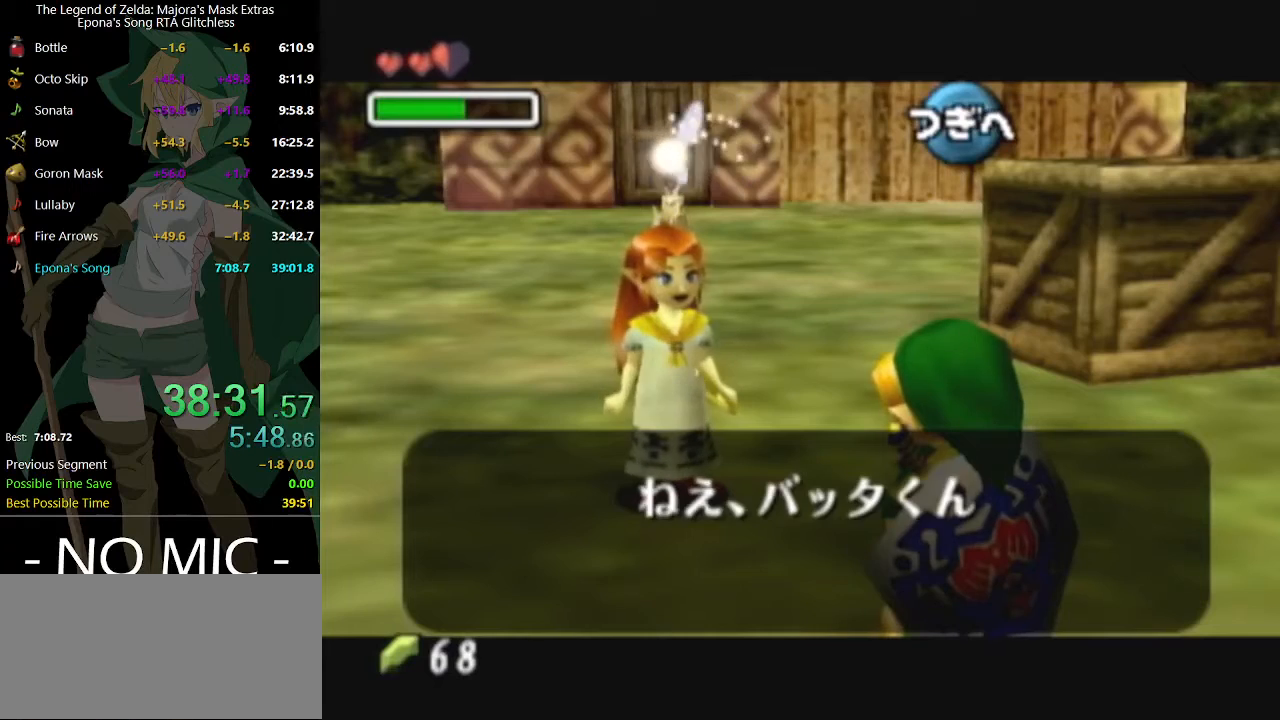
{"buttons": [], "left_stick": "center", "right_stick": "center", "events": [[33, "B", "up"], [67, "A", "down"], [100, "A", "up"], [167, "A", "down"], [200, "A", "up"], [200, "B", "down"], [233, "B", "up"], [267, "A", "down"], [300, "A", "up"], [300, "B", "down"], [333, "B", "up"], [367, "A", "down"], [433, "A", "up"], [433, "B", "down"], [500, "B", "up"]]}
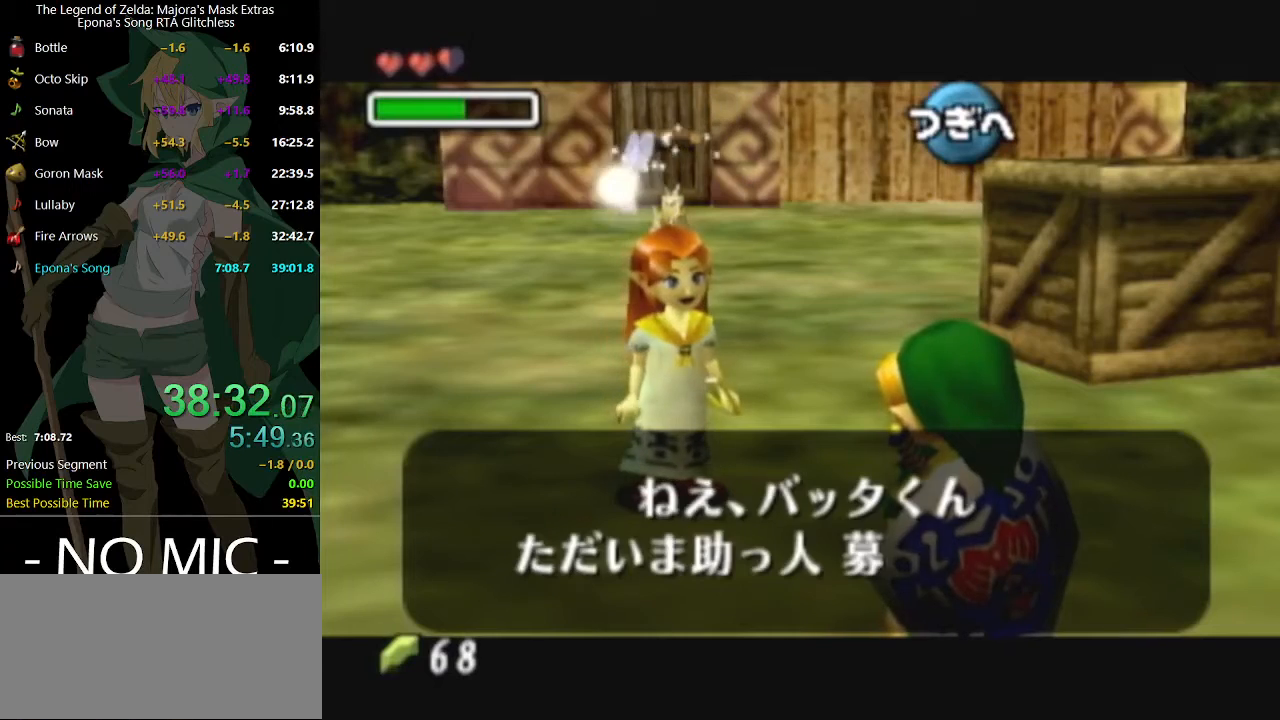
{"buttons": [], "left_stick": "center", "right_stick": "center", "events": [[67, "B", "down"], [100, "A", "down"], [100, "B", "up"], [167, "A", "up"], [167, "B", "down"], [200, "B", "up"], [233, "A", "down"], [267, "A", "up"], [267, "B", "down"], [300, "B", "up"], [333, "A", "down"], [367, "A", "up"], [367, "B", "down"], [433, "B", "up"], [467, "A", "down"], [500, "A", "up"]]}
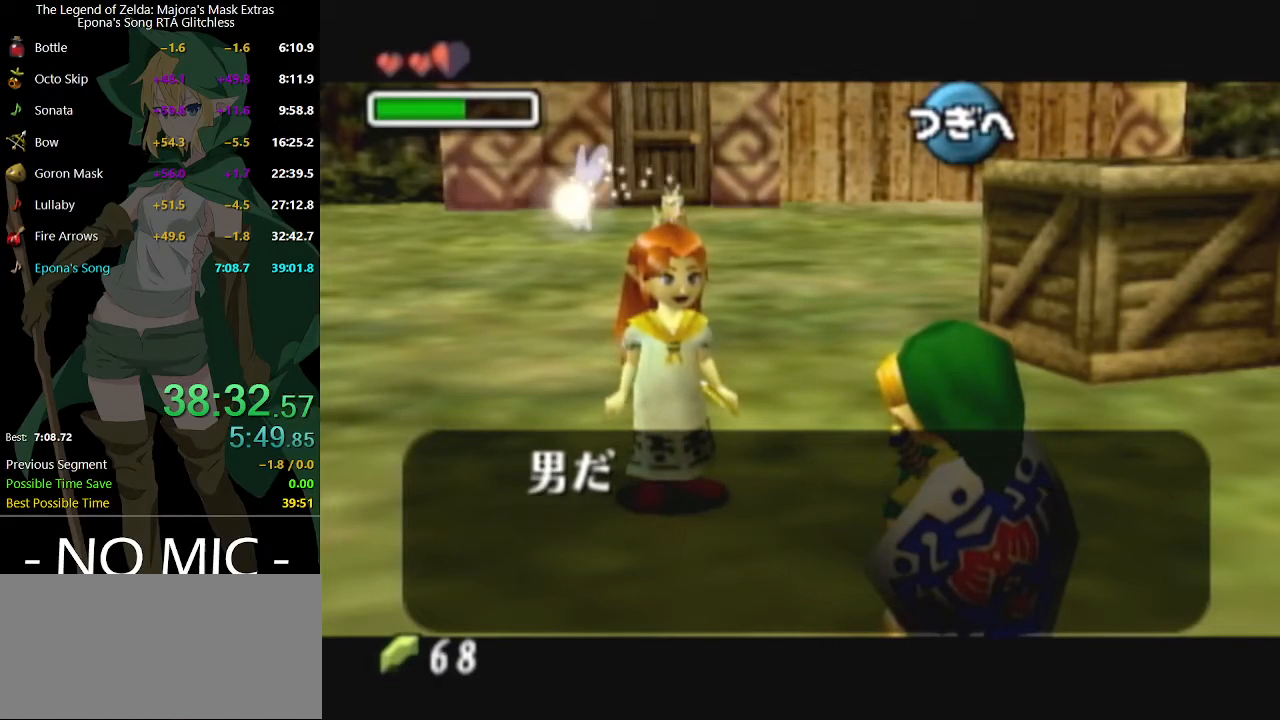
{"buttons": [], "left_stick": "center", "right_stick": "center", "events": [[67, "A", "down"], [133, "A", "up"], [300, "A", "down"], [333, "A", "up"], [400, "A", "down"], [467, "A", "up"]]}
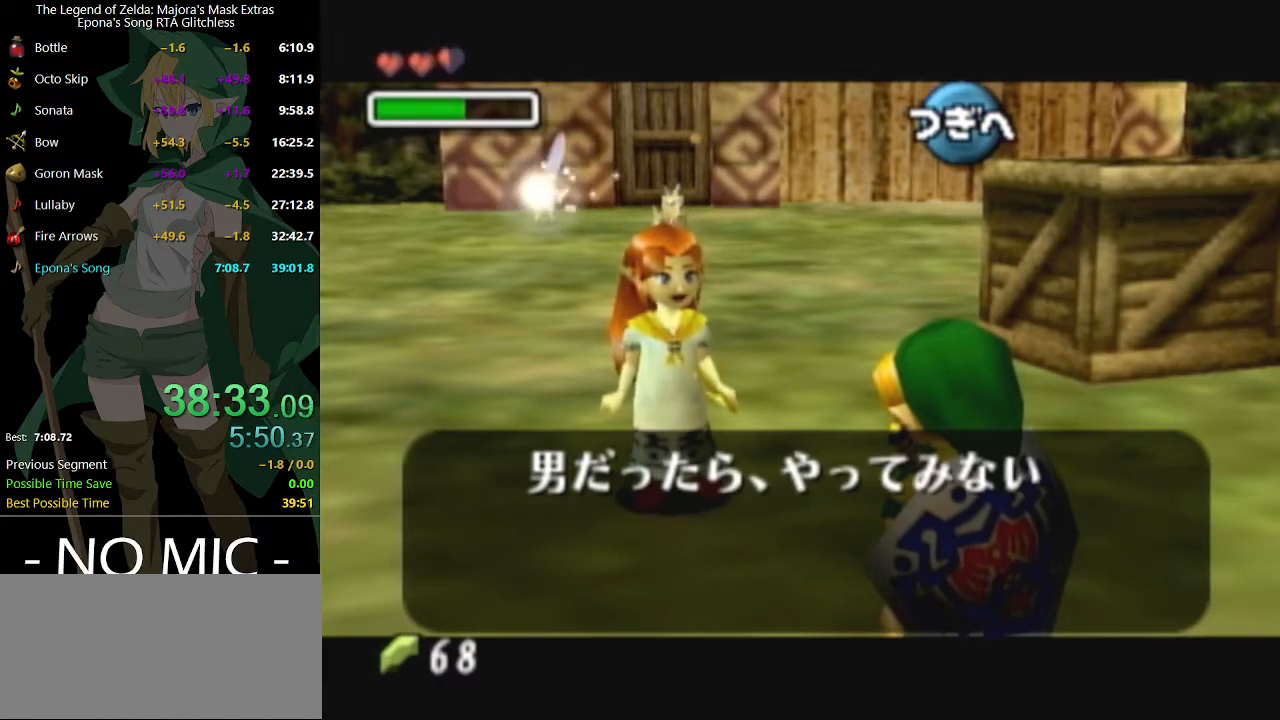
{"buttons": [], "left_stick": "center", "right_stick": "center", "events": [[33, "A", "down"], [67, "A", "up"], [267, "A", "down"], [300, "A", "up"], [400, "A", "down"], [433, "A", "up"]]}
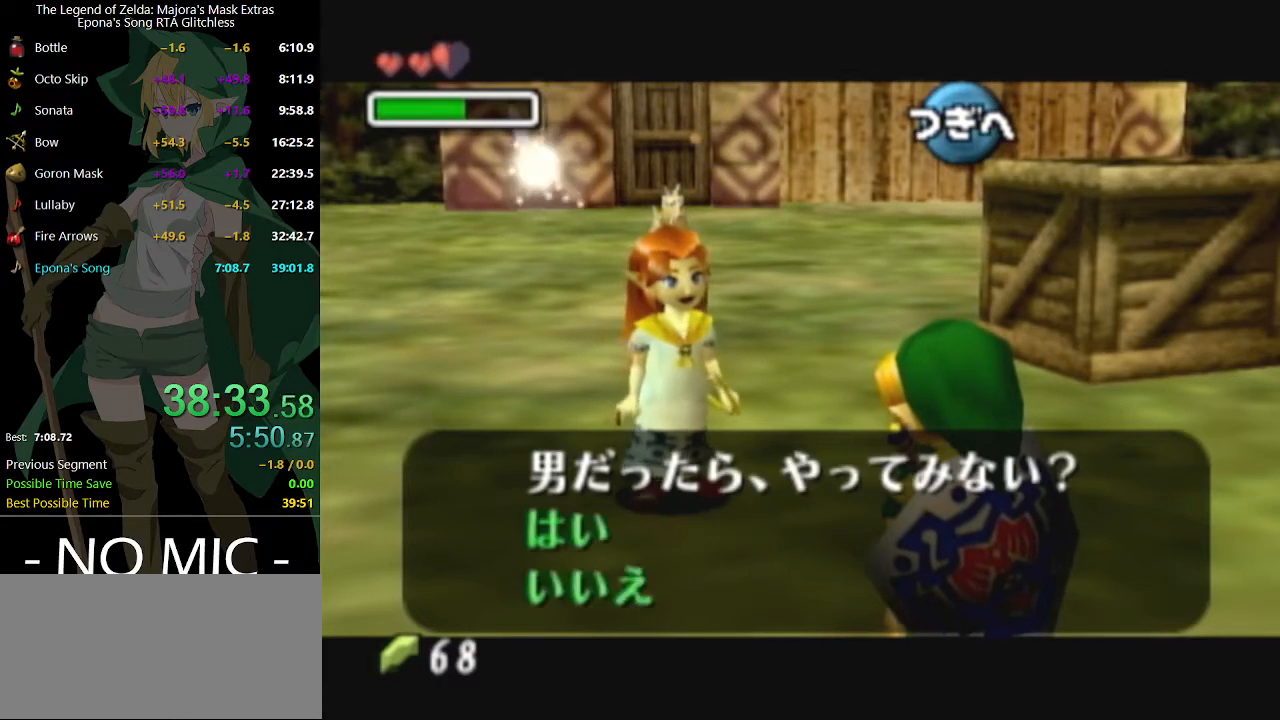
{"buttons": ["A"], "left_stick": "center", "right_stick": "center", "events": [[33, "A", "down"], [67, "A", "up"], [233, "A", "down"], [267, "A", "up"], [300, "B", "down"], [333, "B", "up"], [367, "A", "down"], [400, "A", "up"], [400, "B", "down"], [467, "B", "up"], [500, "A", "down"]]}
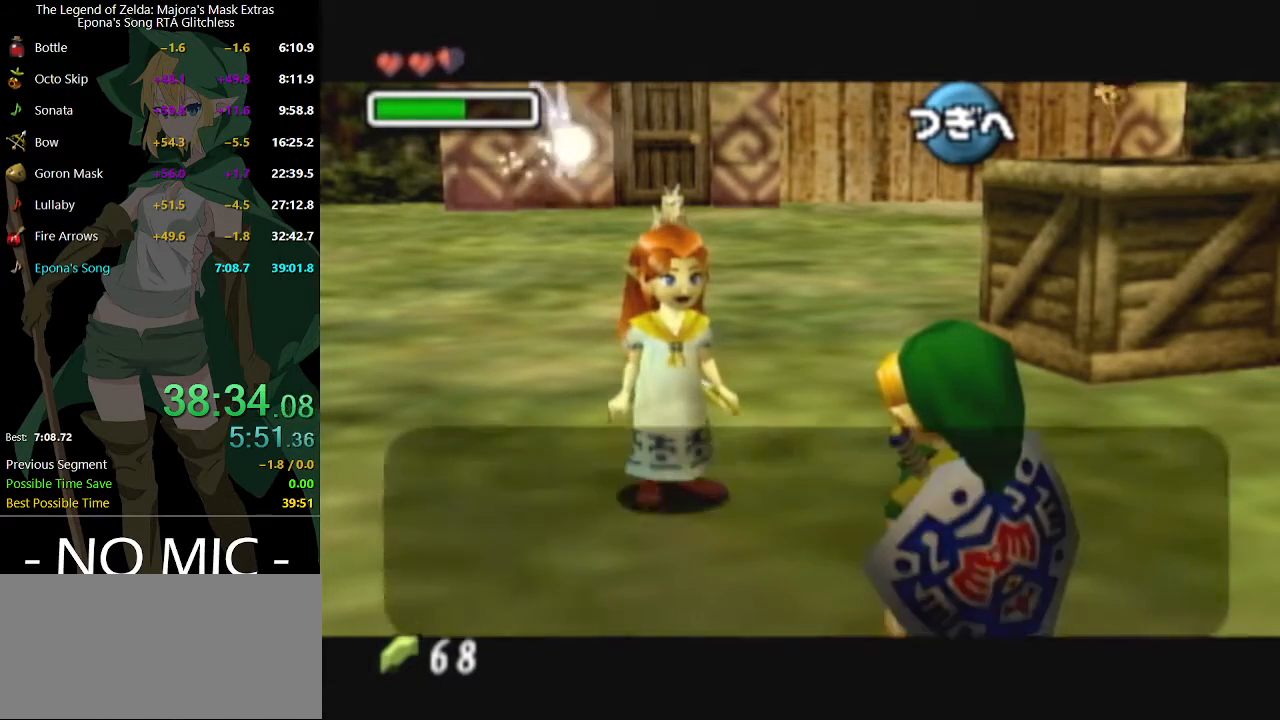
{"buttons": ["B"], "left_stick": "center", "right_stick": "center", "events": [[33, "A", "up"], [33, "B", "down"], [67, "B", "up"], [100, "A", "down"], [133, "A", "up"], [133, "B", "down"], [167, "B", "up"], [200, "A", "down"], [233, "A", "up"], [233, "B", "down"], [267, "B", "up"], [300, "A", "down"], [367, "A", "up"], [367, "B", "down"], [400, "B", "up"], [433, "A", "down"], [467, "A", "up"], [500, "B", "down"]]}
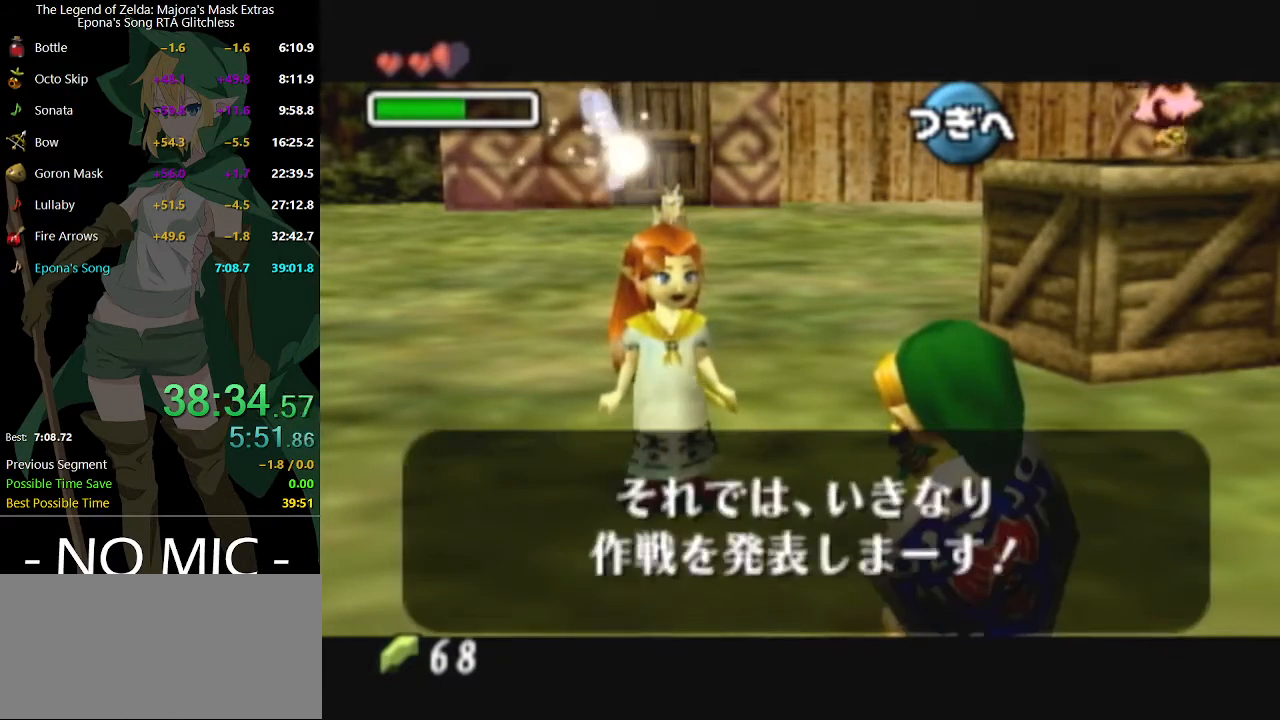
{"buttons": ["B"], "left_stick": "center", "right_stick": "center", "events": [[33, "B", "up"], [333, "A", "down"], [400, "A", "up"], [400, "B", "down"], [433, "B", "up"], [467, "A", "down"], [500, "A", "up"], [500, "B", "down"]]}
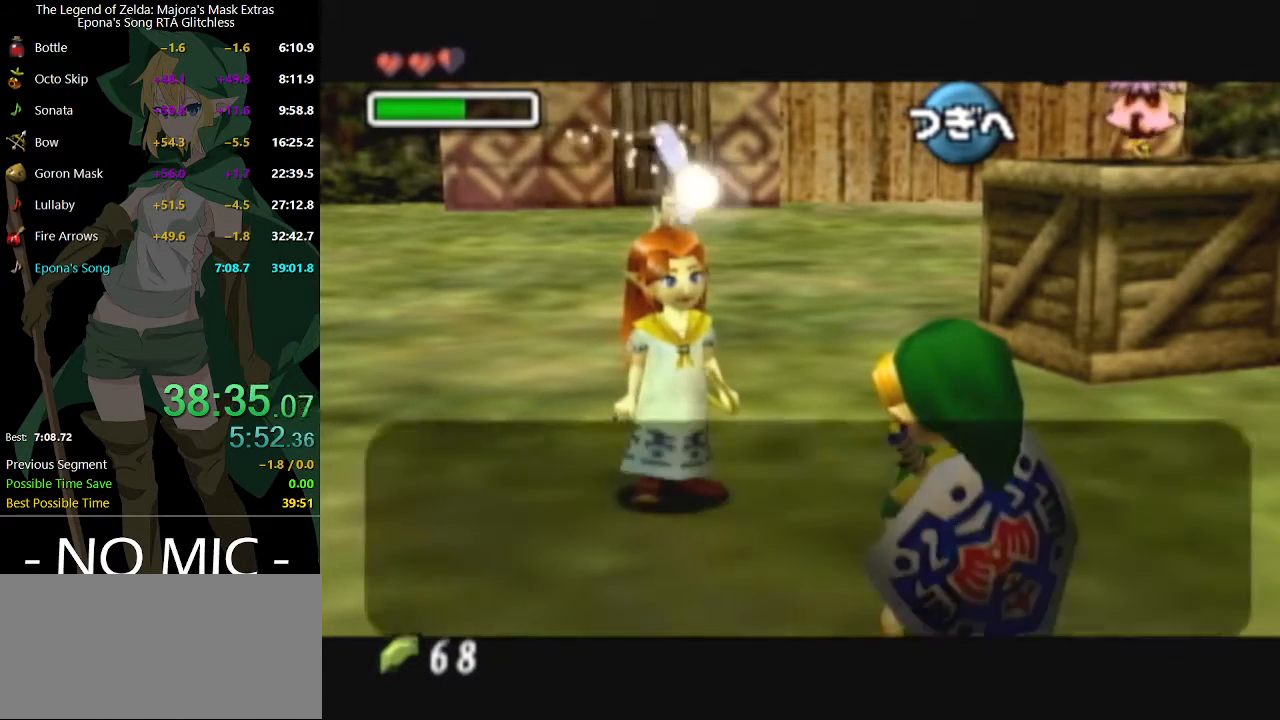
{"buttons": ["A"], "left_stick": "center", "right_stick": "center", "events": [[33, "B", "up"], [67, "A", "down"], [100, "A", "up"], [100, "B", "down"], [167, "B", "up"], [200, "B", "down"], [233, "B", "up"], [267, "A", "down"], [300, "A", "up"], [300, "B", "down"], [400, "A", "down"], [400, "B", "up"], [433, "A", "up"], [433, "B", "down"], [500, "A", "down"], [500, "B", "up"]]}
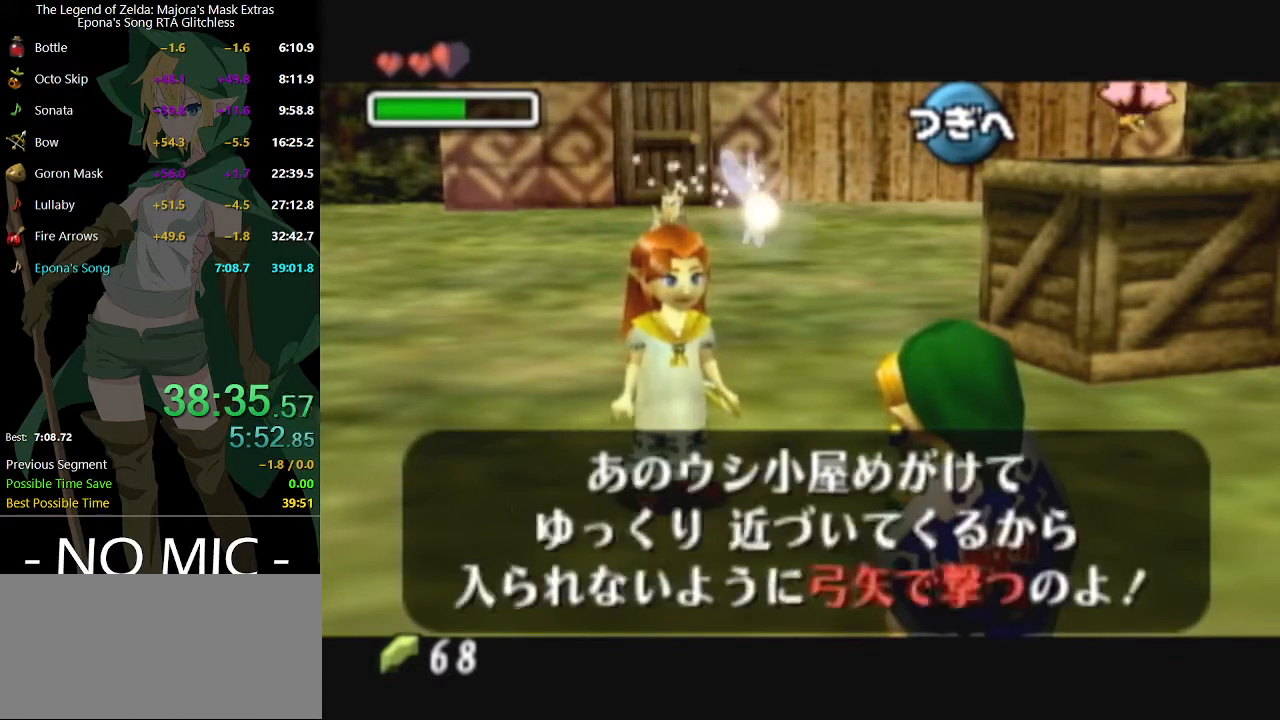
{"buttons": [], "left_stick": "center", "right_stick": "center", "events": [[67, "A", "up"], [67, "B", "down"], [133, "B", "up"], [167, "B", "down"], [200, "B", "up"]]}
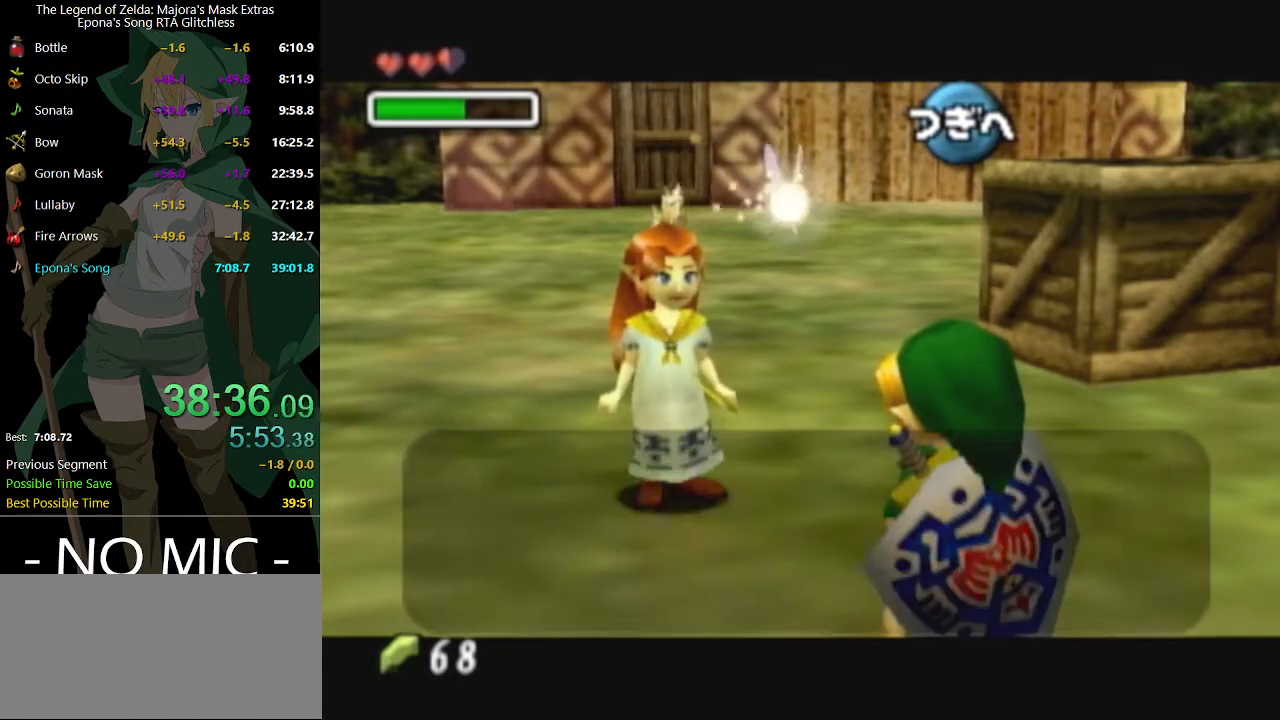
{"buttons": ["A"], "left_stick": "center", "right_stick": "center", "events": [[33, "A", "down"], [67, "A", "up"], [67, "B", "down"], [133, "B", "up"], [167, "B", "down"], [233, "A", "down"], [233, "B", "up"], [267, "A", "up"], [267, "B", "down"], [367, "A", "down"], [367, "B", "up"], [400, "A", "up"], [400, "B", "down"], [467, "B", "up"], [500, "A", "down"]]}
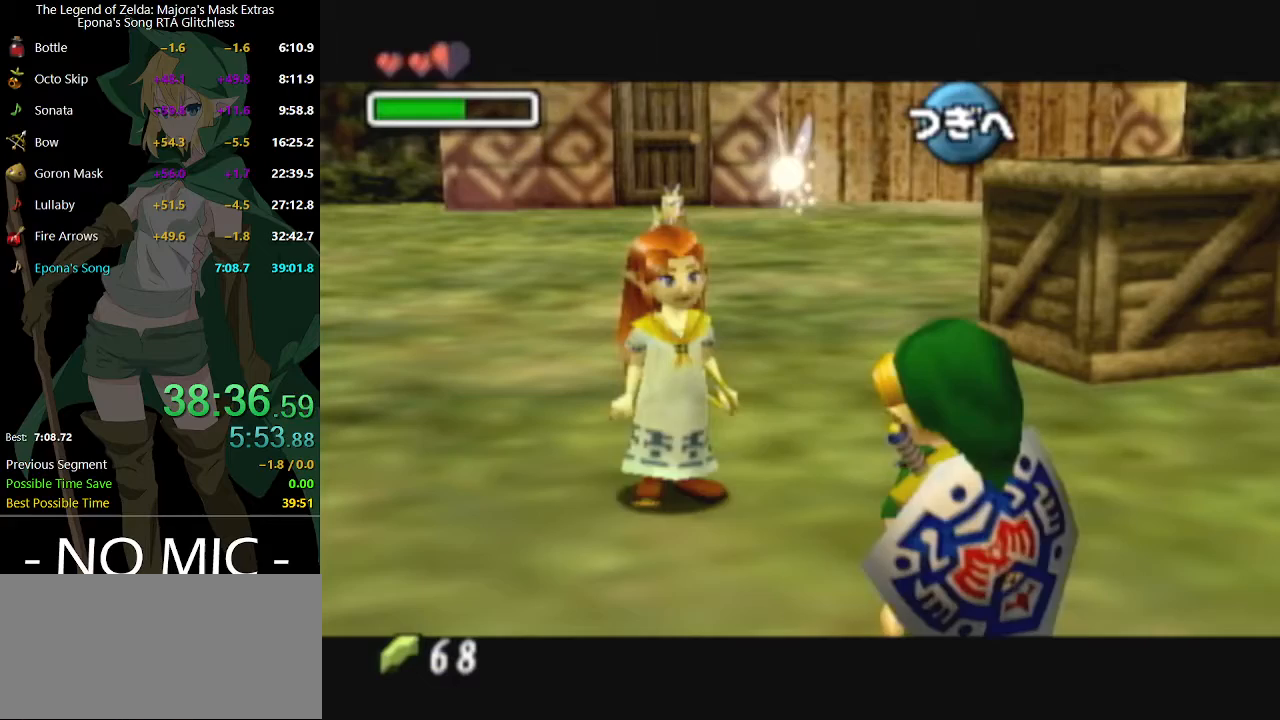
{"buttons": ["A"], "left_stick": "center", "right_stick": "center", "events": [[33, "A", "up"], [33, "B", "down"], [67, "B", "up"], [267, "A", "down"], [300, "A", "up"], [333, "B", "down"], [400, "A", "down"], [400, "B", "up"], [433, "A", "up"], [433, "B", "down"], [500, "A", "down"], [500, "B", "up"]]}
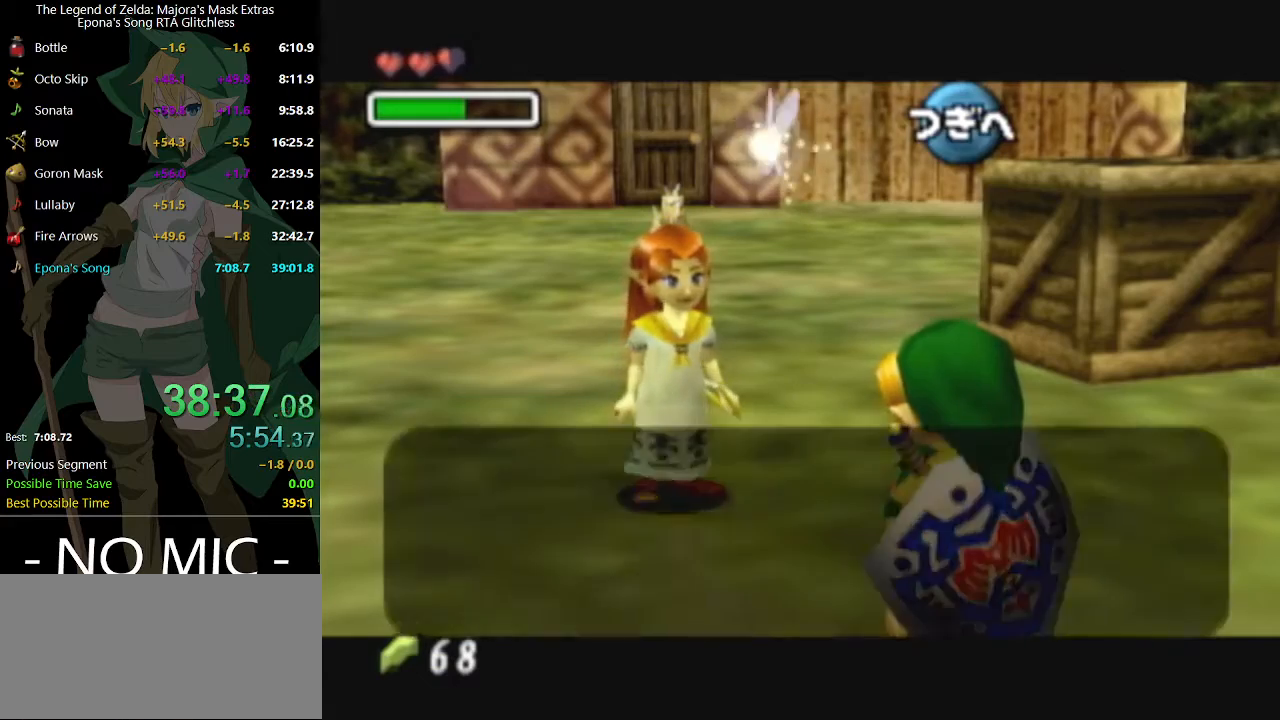
{"buttons": [], "left_stick": "center", "right_stick": "center", "events": [[33, "A", "up"], [67, "B", "down"], [133, "A", "down"], [133, "B", "up"], [200, "A", "up"], [233, "A", "down"], [267, "A", "up"], [267, "B", "down"], [333, "B", "up"], [367, "A", "down"], [400, "A", "up"], [400, "B", "down"], [467, "B", "up"]]}
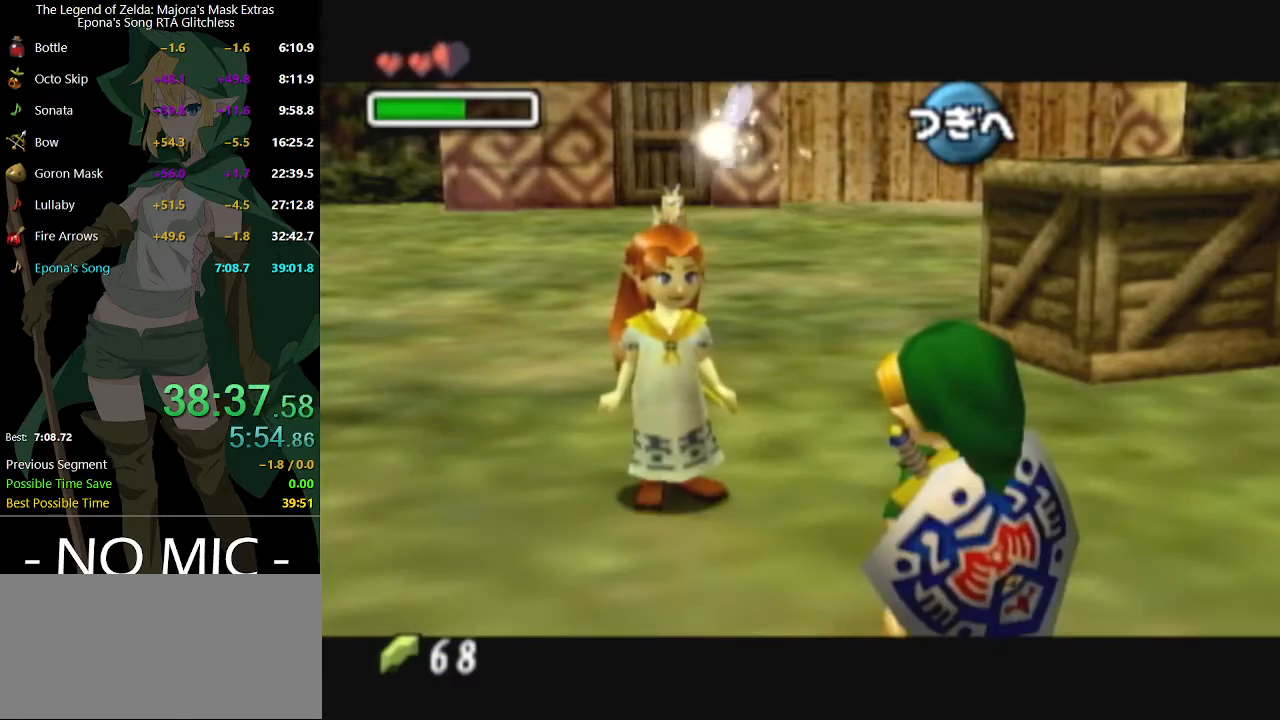
{"buttons": ["B"], "left_stick": "center", "right_stick": "center", "events": [[133, "B", "down"], [167, "B", "up"], [367, "B", "down"], [400, "B", "up"], [433, "A", "down"], [467, "A", "up"], [467, "B", "down"]]}
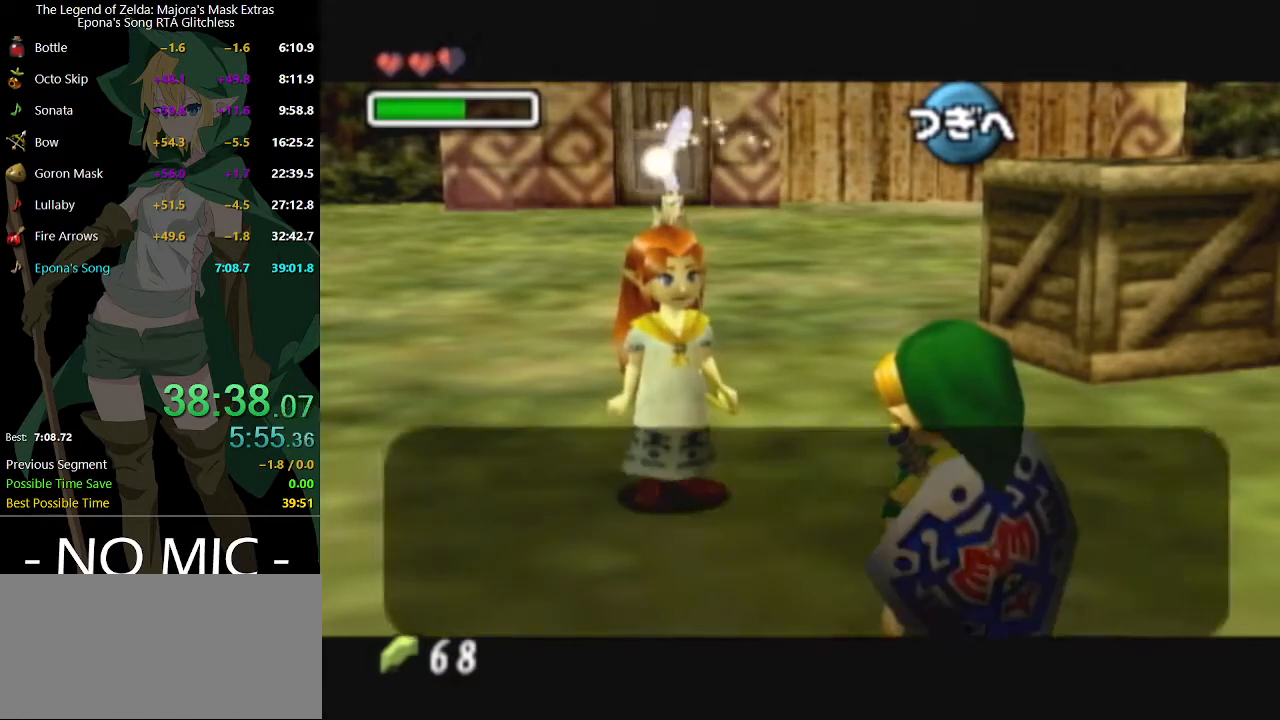
{"buttons": [], "left_stick": "center", "right_stick": "center", "events": [[67, "A", "down"], [67, "B", "up"], [100, "A", "up"], [133, "B", "down"], [167, "A", "down"], [167, "B", "up"], [233, "A", "up"], [267, "A", "down"], [333, "A", "up"], [333, "B", "down"], [367, "B", "up"], [433, "A", "down"], [467, "A", "up"]]}
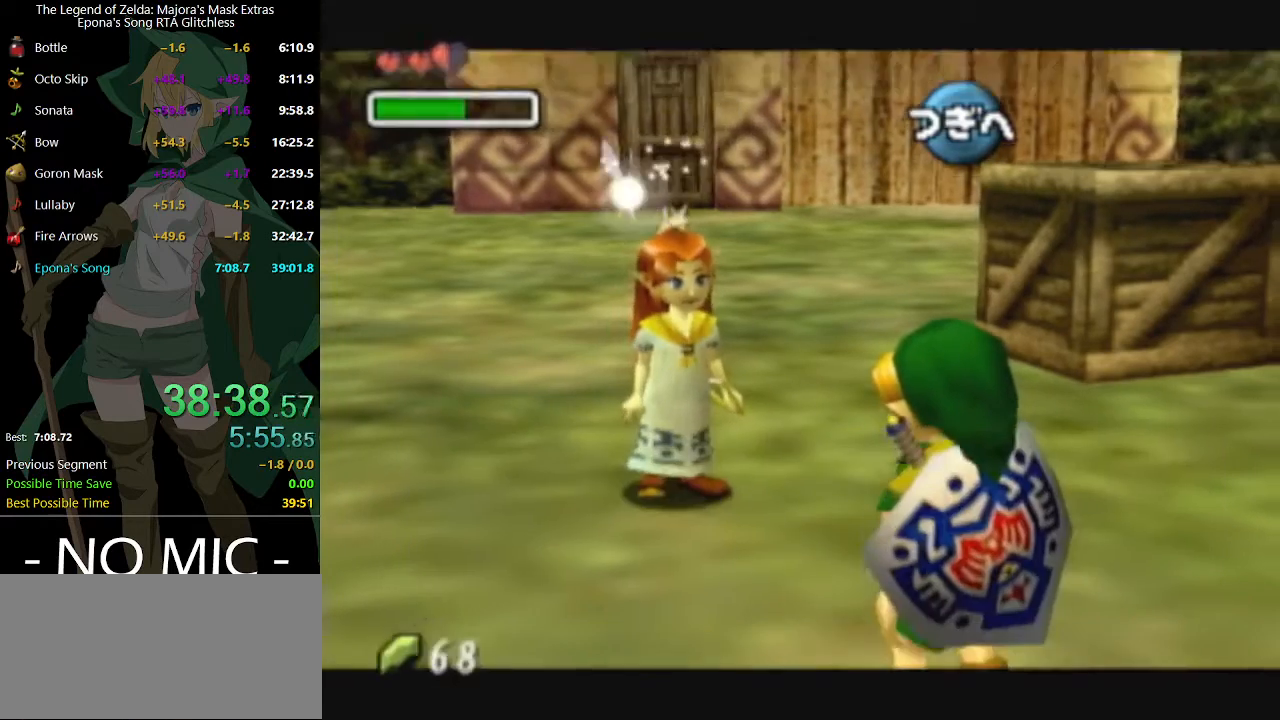
{"buttons": [], "left_stick": "center", "right_stick": "center", "events": []}
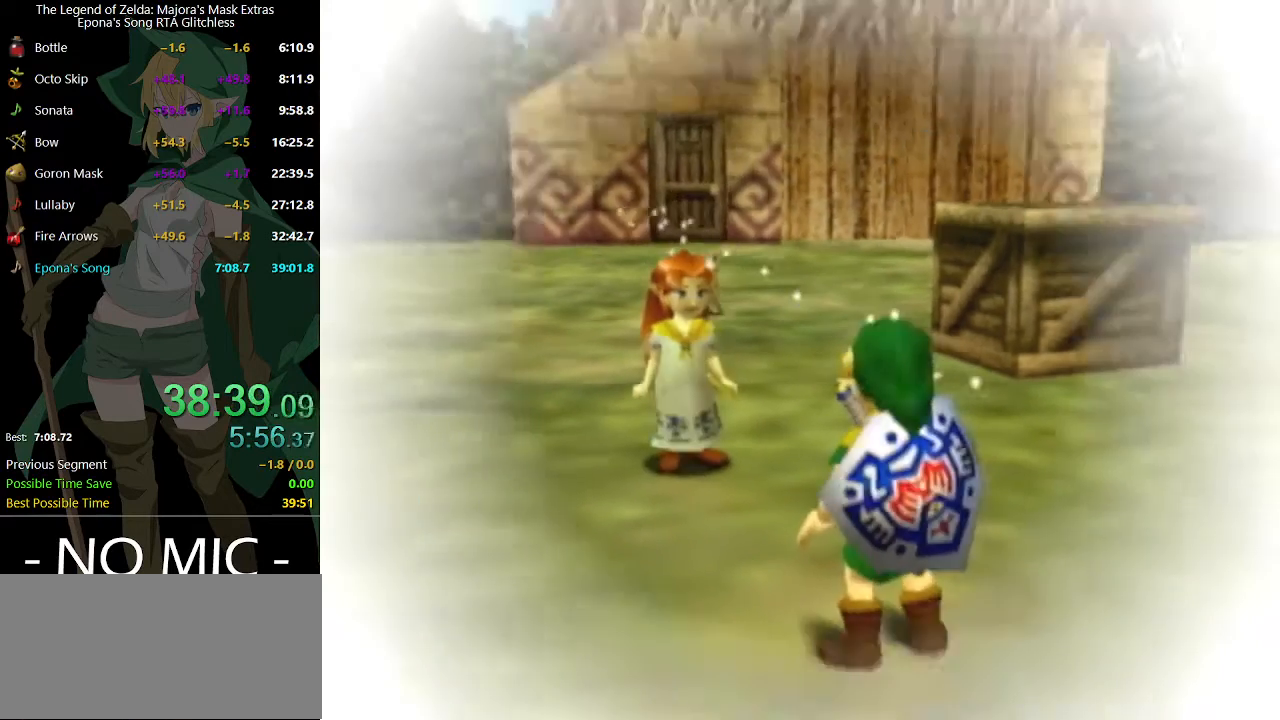
{"buttons": [], "left_stick": "up", "right_stick": "center", "events": [[500, "left_stick", "up"]]}
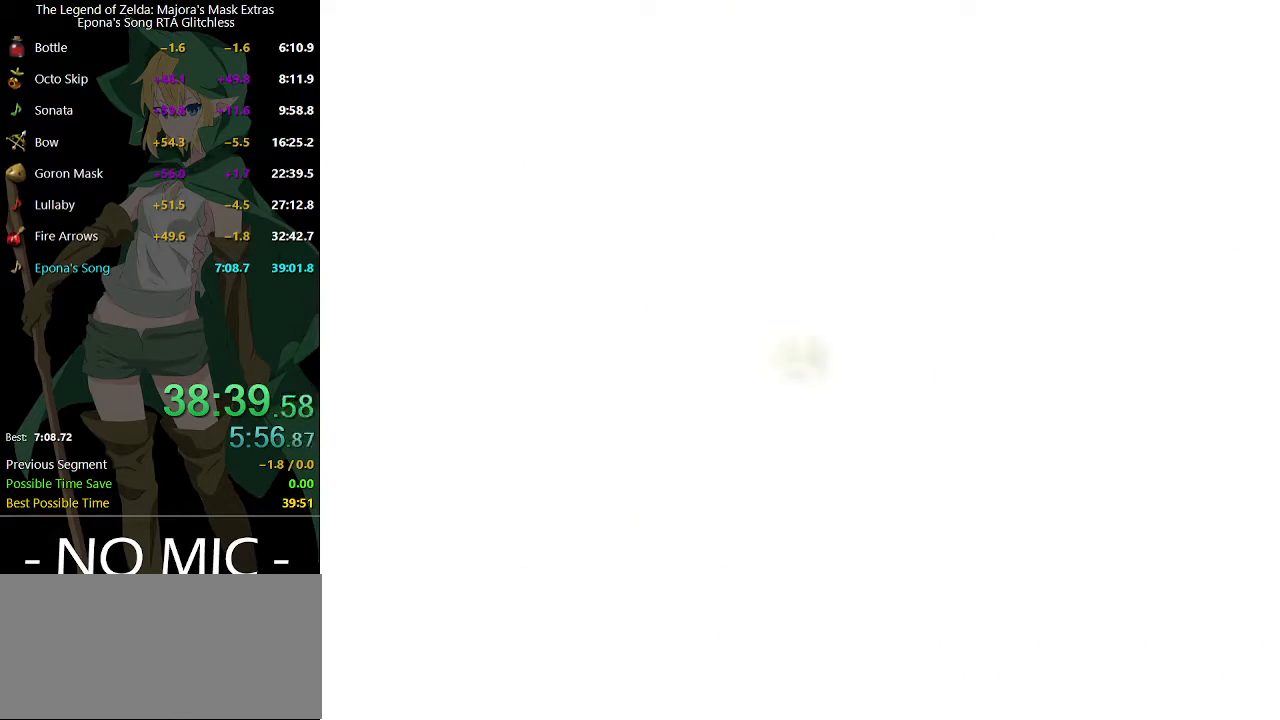
{"buttons": [], "left_stick": "up-left", "right_stick": "center", "events": [[433, "left_stick", "up-left"]]}
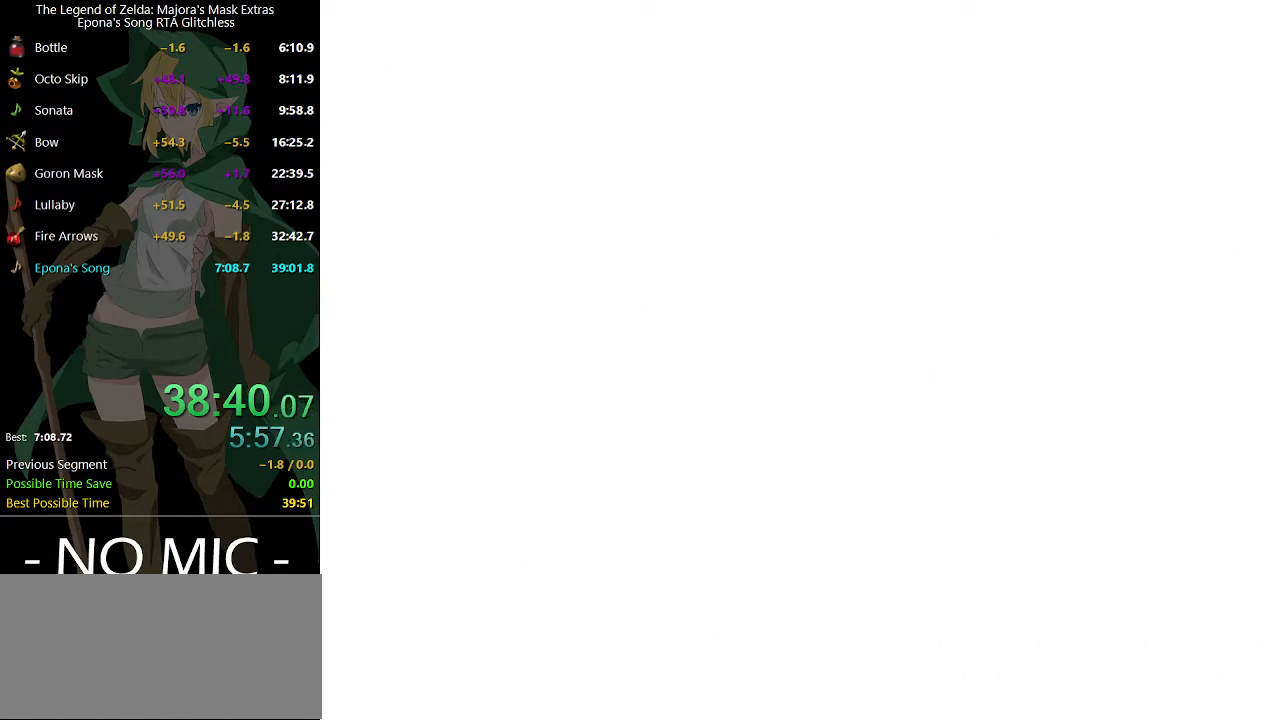
{"buttons": [], "left_stick": "up-left", "right_stick": "center", "events": []}
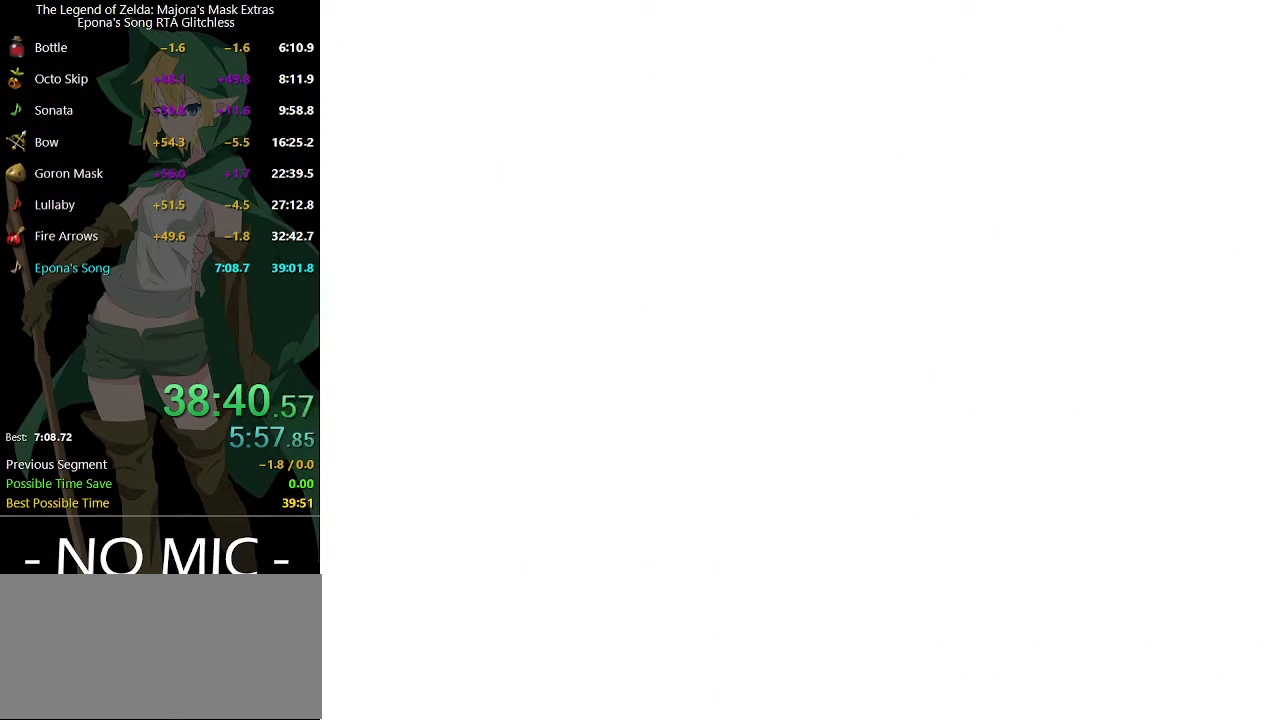
{"buttons": [], "left_stick": "up-left", "right_stick": "center", "events": []}
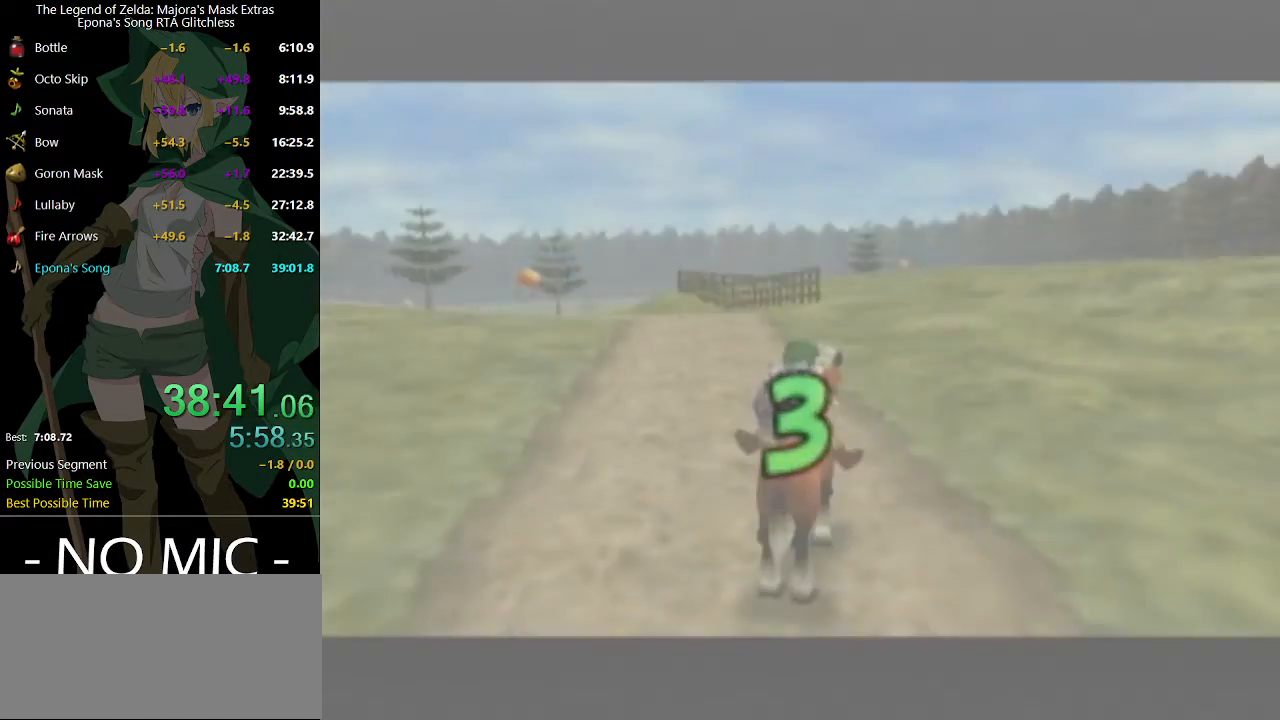
{"buttons": [], "left_stick": "up-left", "right_stick": "center", "events": []}
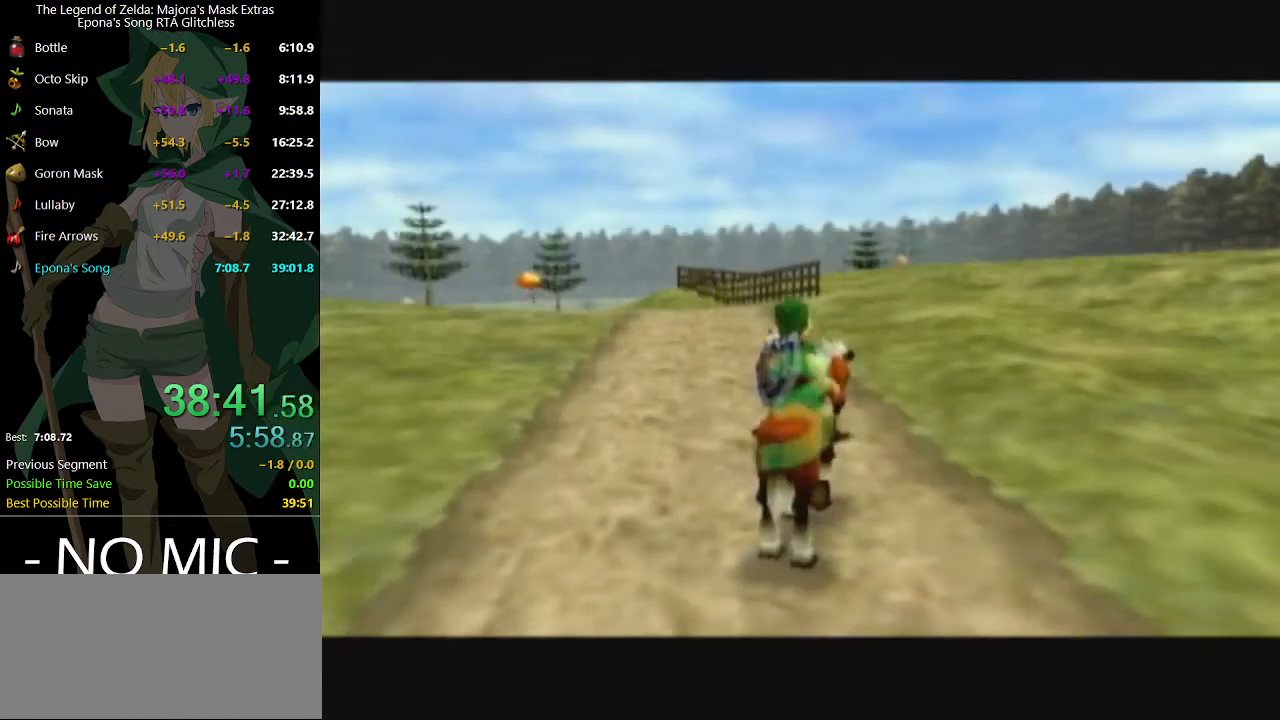
{"buttons": [], "left_stick": "up-left", "right_stick": "center", "events": []}
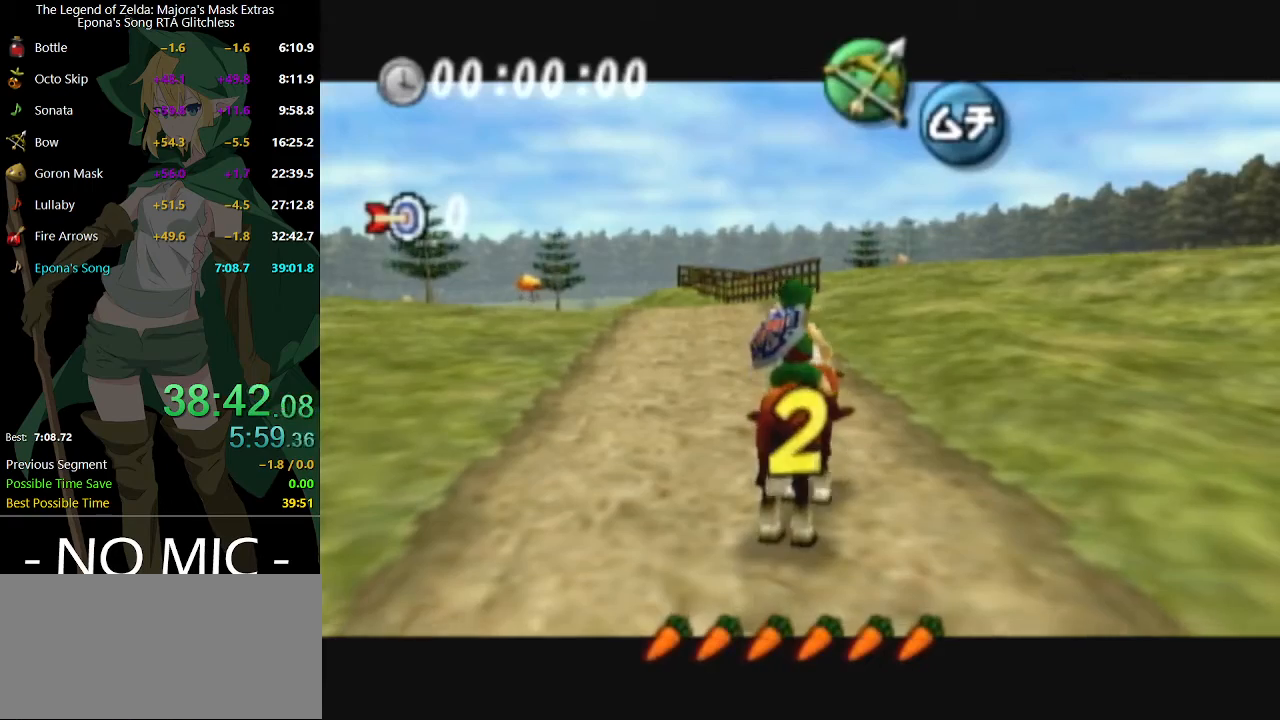
{"buttons": [], "left_stick": "up-left", "right_stick": "center", "events": []}
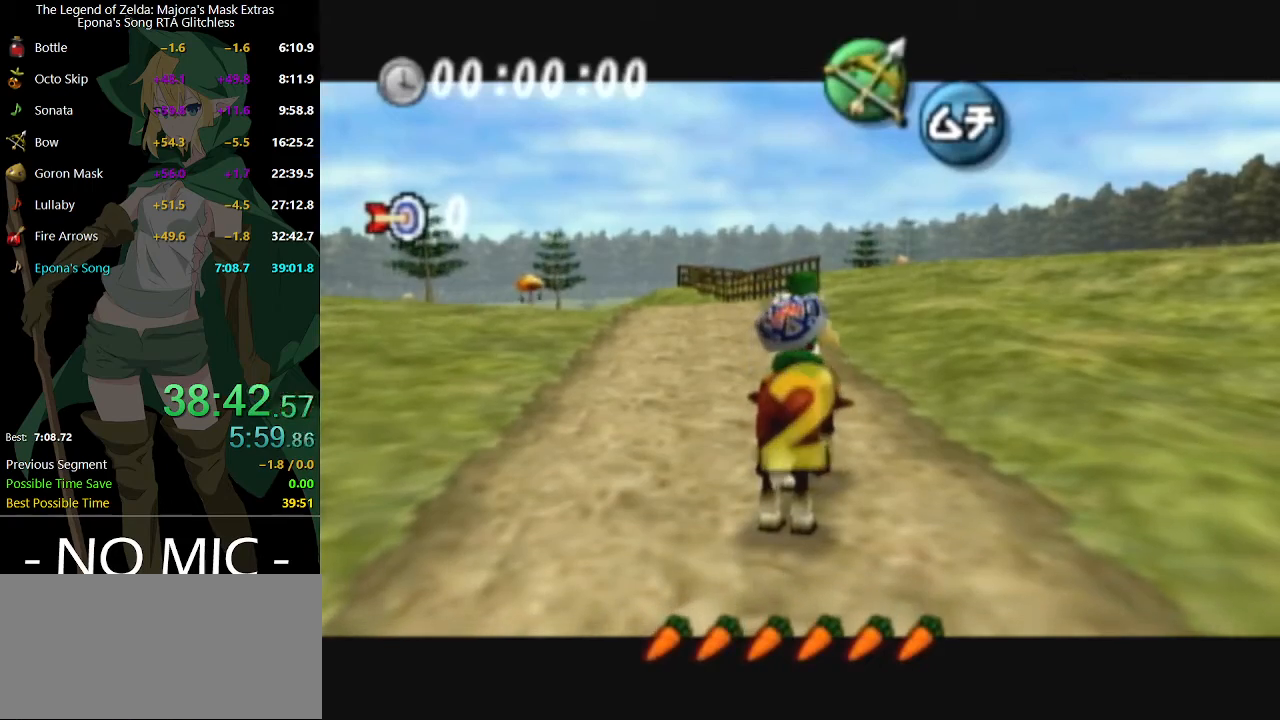
{"buttons": [], "left_stick": "up-left", "right_stick": "center", "events": []}
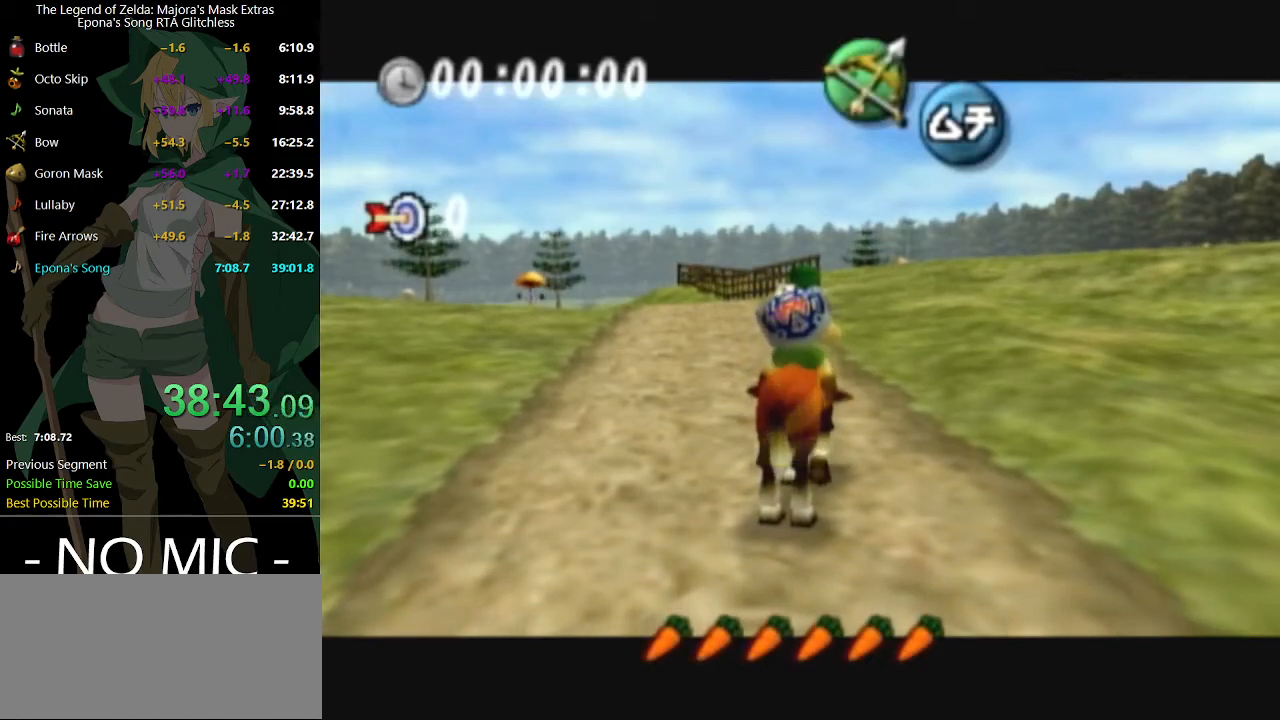
{"buttons": [], "left_stick": "up-left", "right_stick": "center", "events": []}
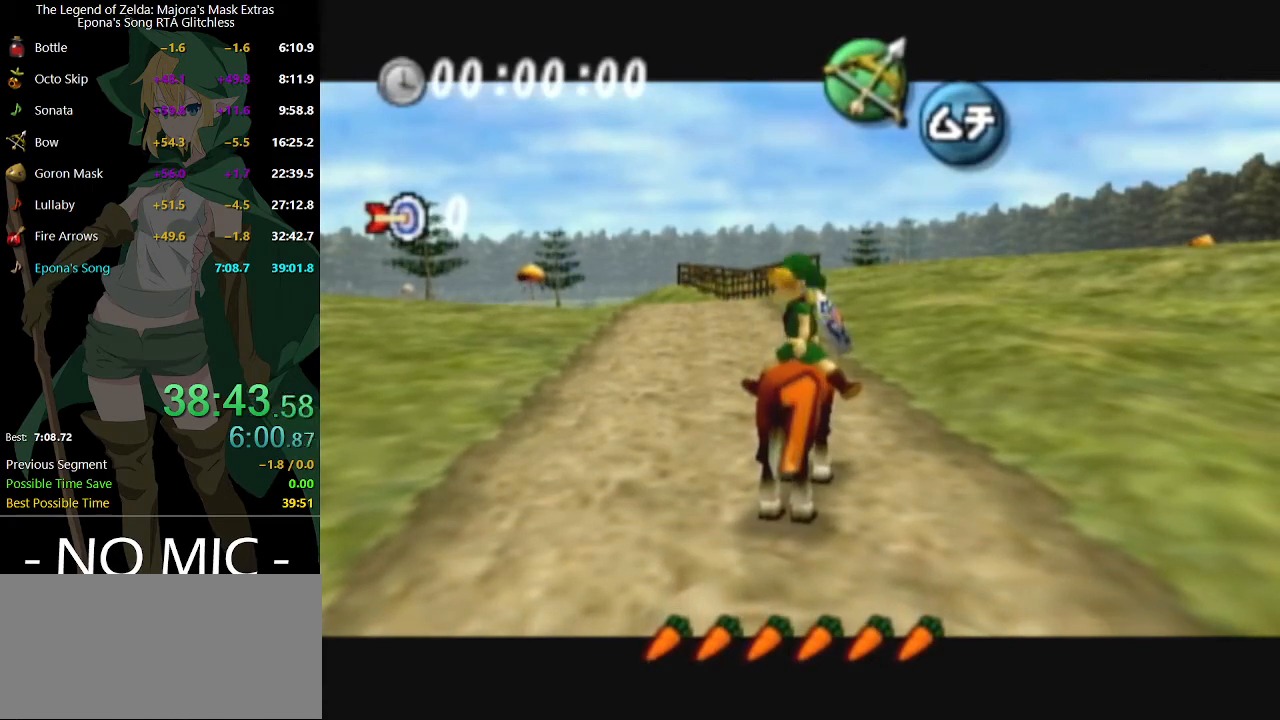
{"buttons": [], "left_stick": "up-left", "right_stick": "center", "events": []}